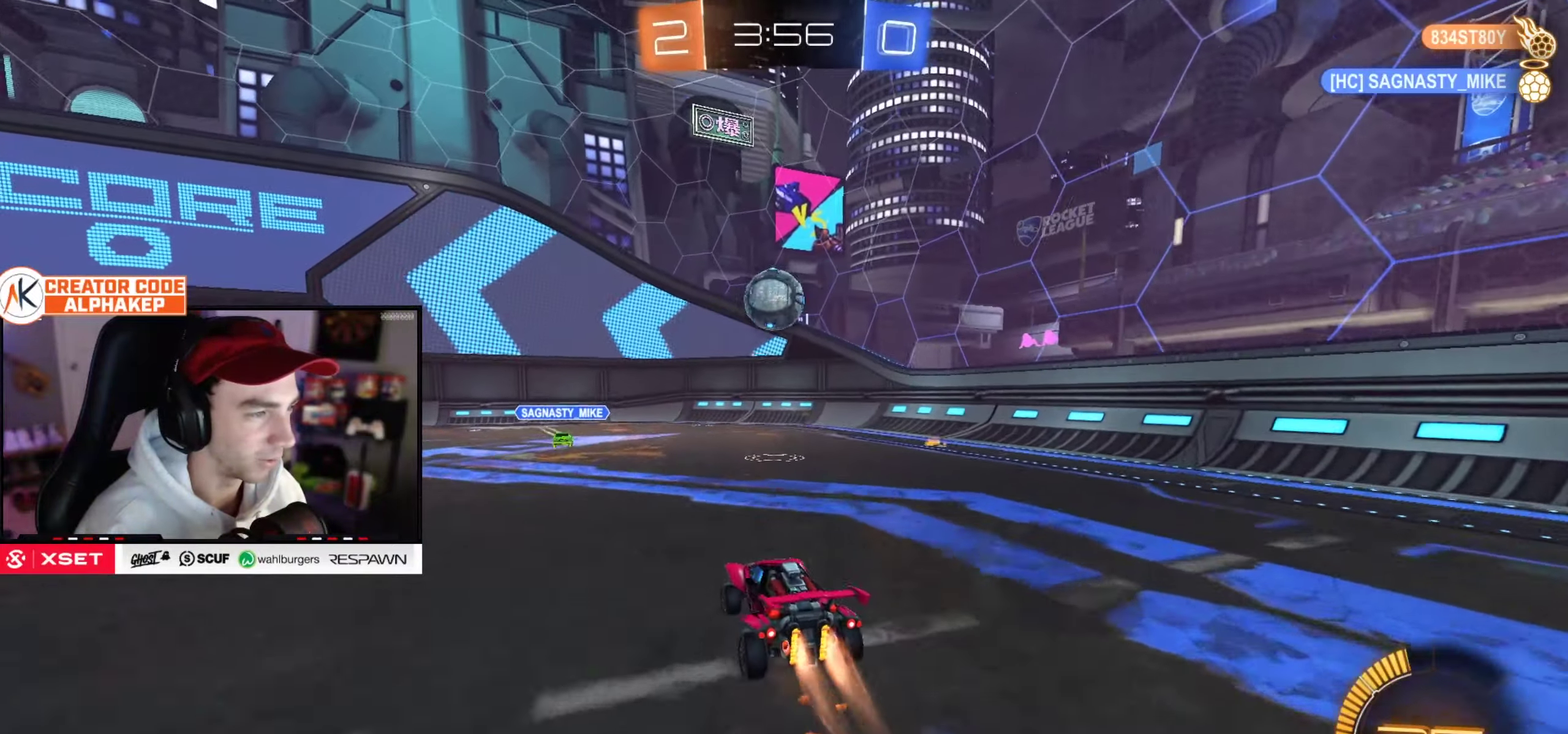
Gameplay with a controller (PlayStation layout); each line is a JSON object with the inputs held at the frame after it. "events" lists button and stick changes between this image and that frame as [ms after this image, input, new state], when the widget could be followed in between. Not read: L3 R3.
{"buttons": ["L1", "R2"], "left_stick": "up-right", "right_stick": "center", "events": [[83, "left_stick", "left"], [150, "L1", "down"], [150, "left_stick", "up-left"], [250, "left_stick", "up"], [317, "left_stick", "up-right"]]}
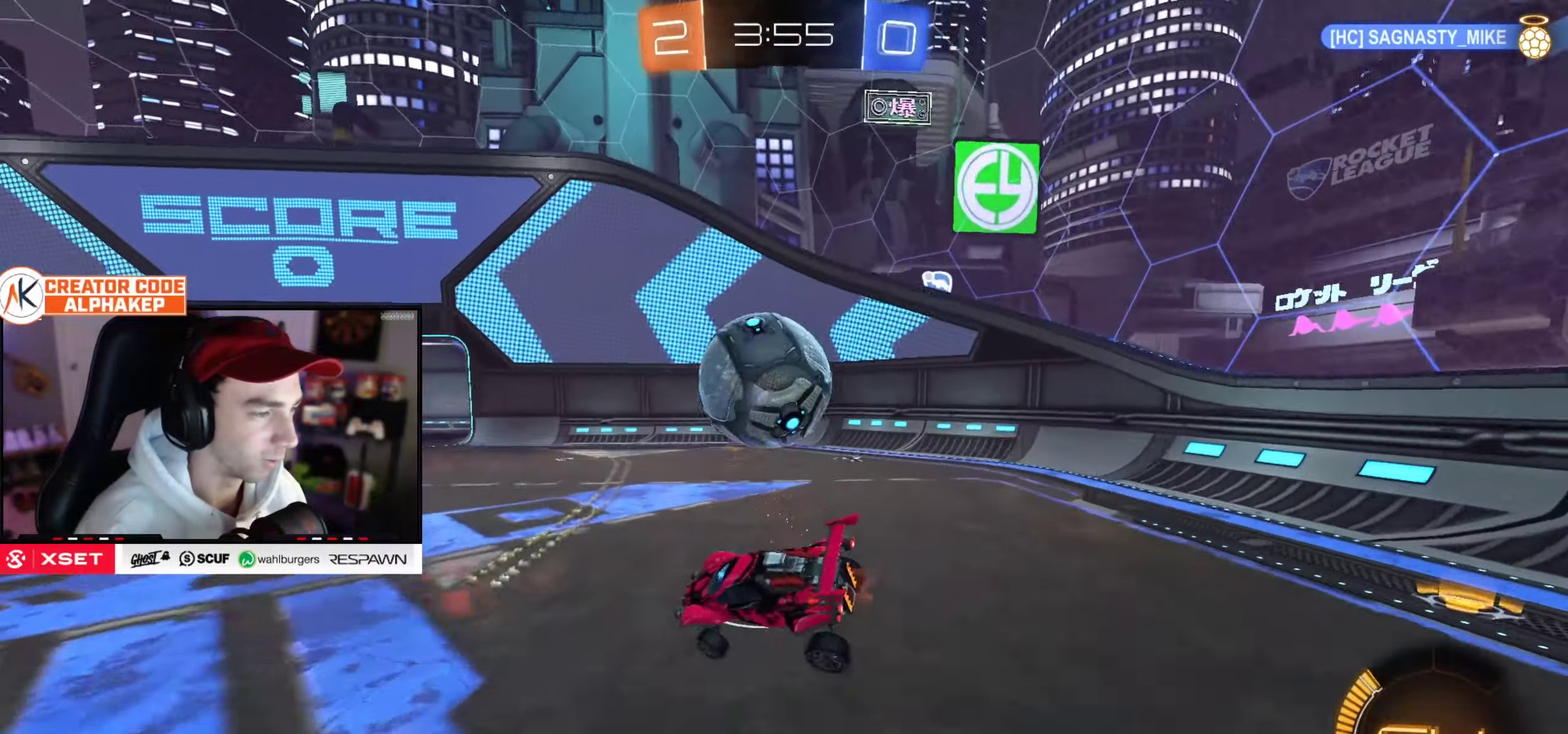
{"buttons": ["L1", "R2"], "left_stick": "up-right", "right_stick": "center", "events": [[134, "R2", "up"], [150, "left_stick", "down-right"], [250, "R2", "down"], [250, "left_stick", "down"], [317, "left_stick", "down-right"], [384, "left_stick", "up-right"]]}
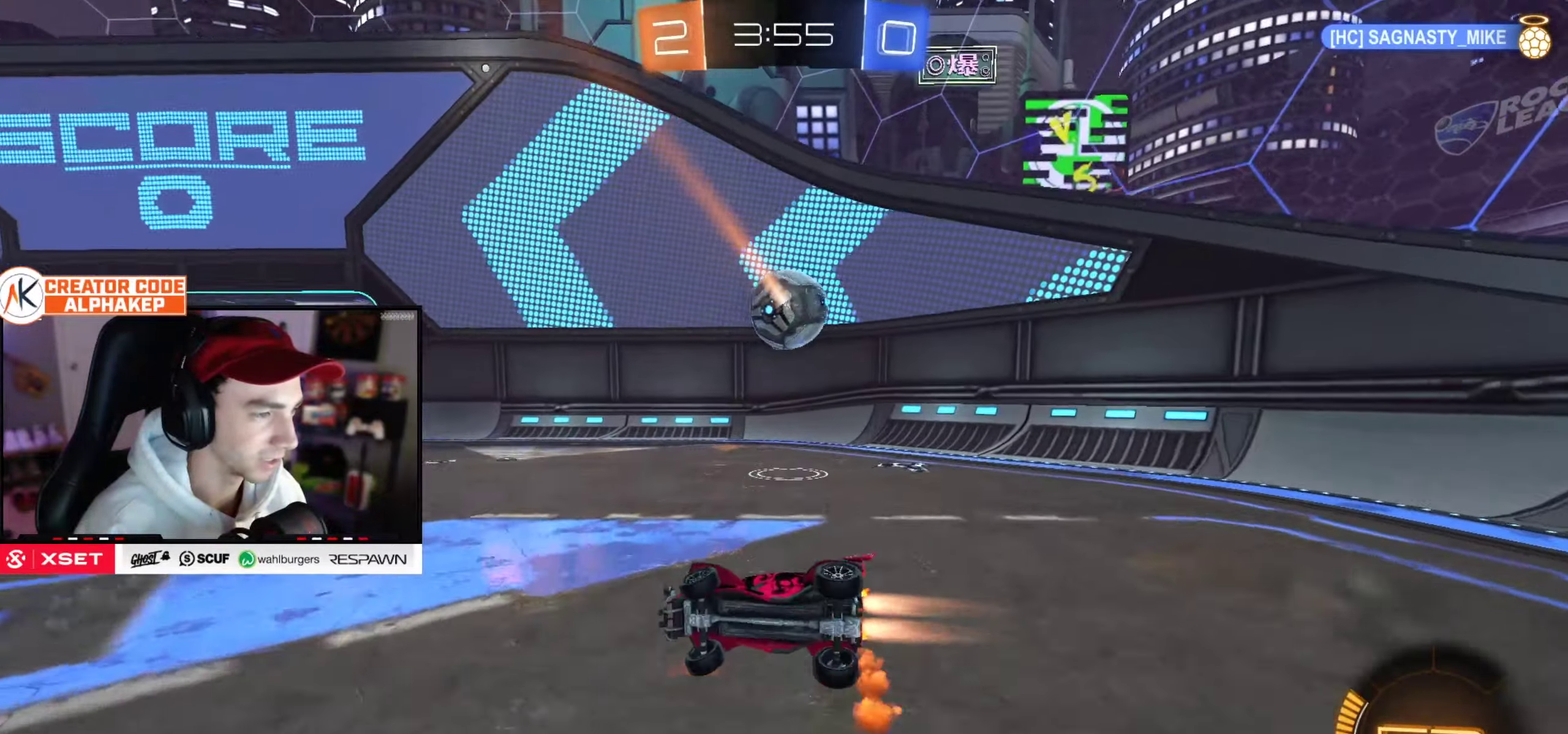
{"buttons": [], "left_stick": "center", "right_stick": "center", "events": [[133, "left_stick", "down-right"], [200, "left_stick", "down"], [267, "left_stick", "down-right"], [333, "left_stick", "right"], [367, "R2", "up"], [383, "L1", "up"], [483, "left_stick", "center"]]}
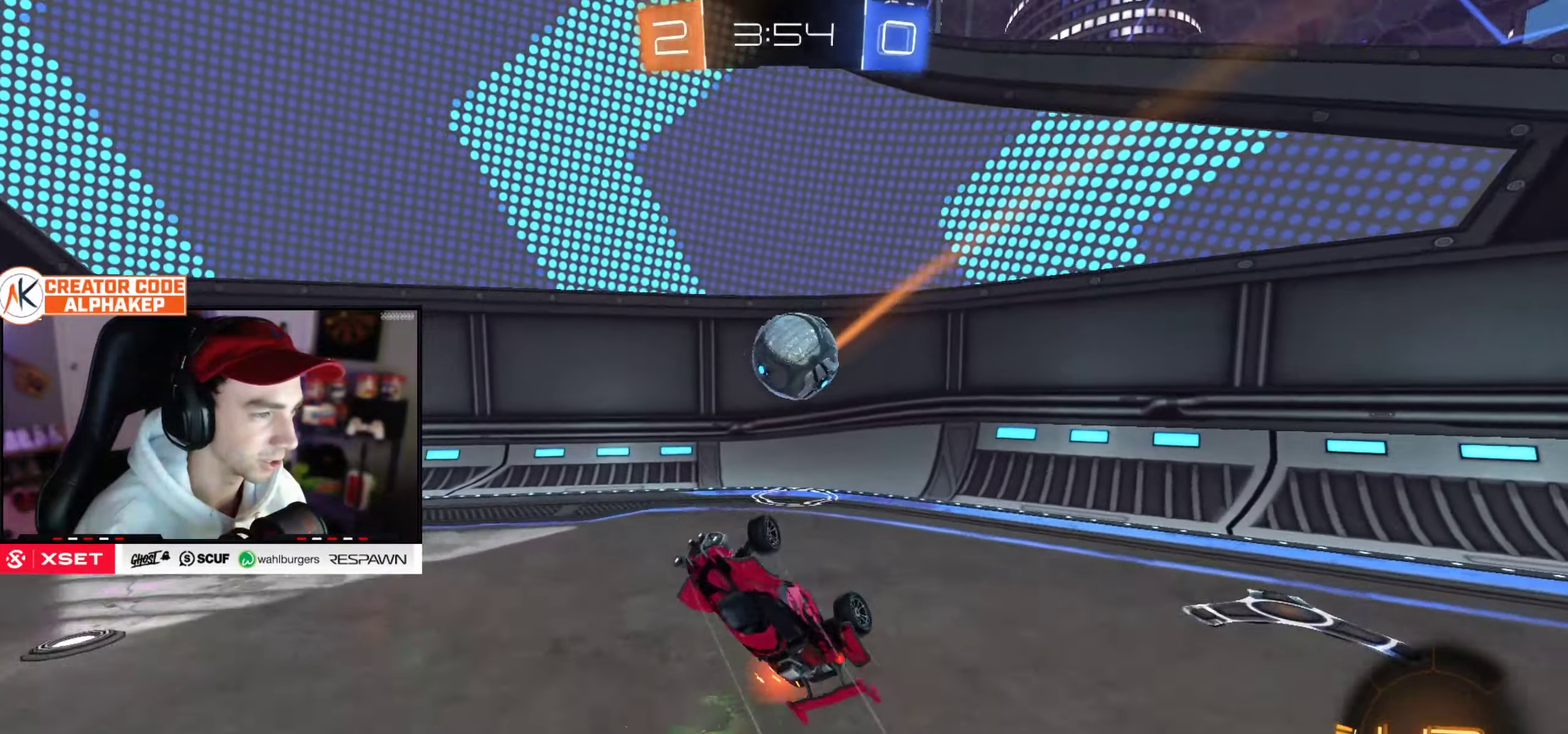
{"buttons": [], "left_stick": "left", "right_stick": "center", "events": [[100, "left_stick", "down"], [184, "left_stick", "down-left"], [401, "left_stick", "left"]]}
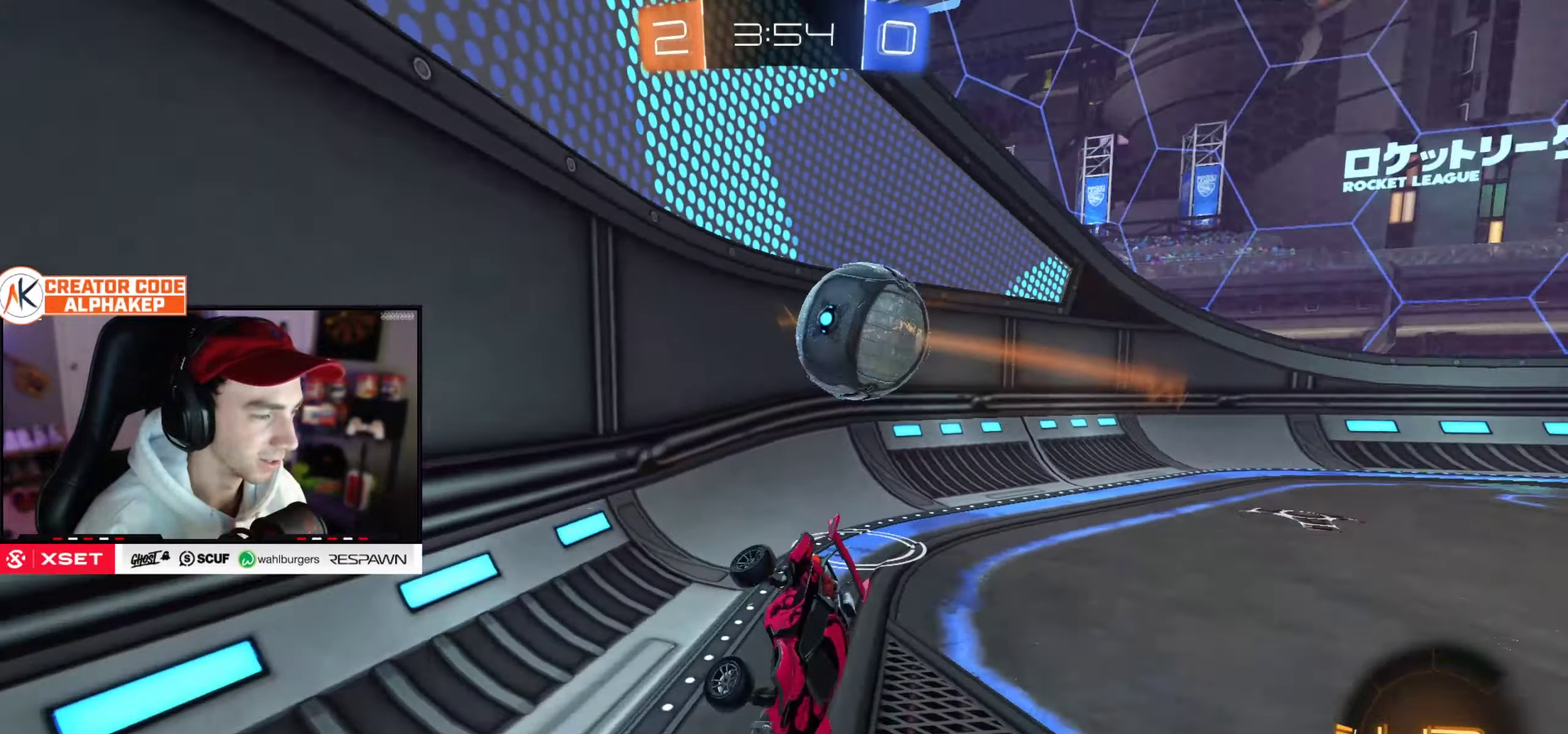
{"buttons": ["R2"], "left_stick": "right", "right_stick": "center", "events": [[16, "R2", "down"], [83, "left_stick", "center"], [233, "left_stick", "right"]]}
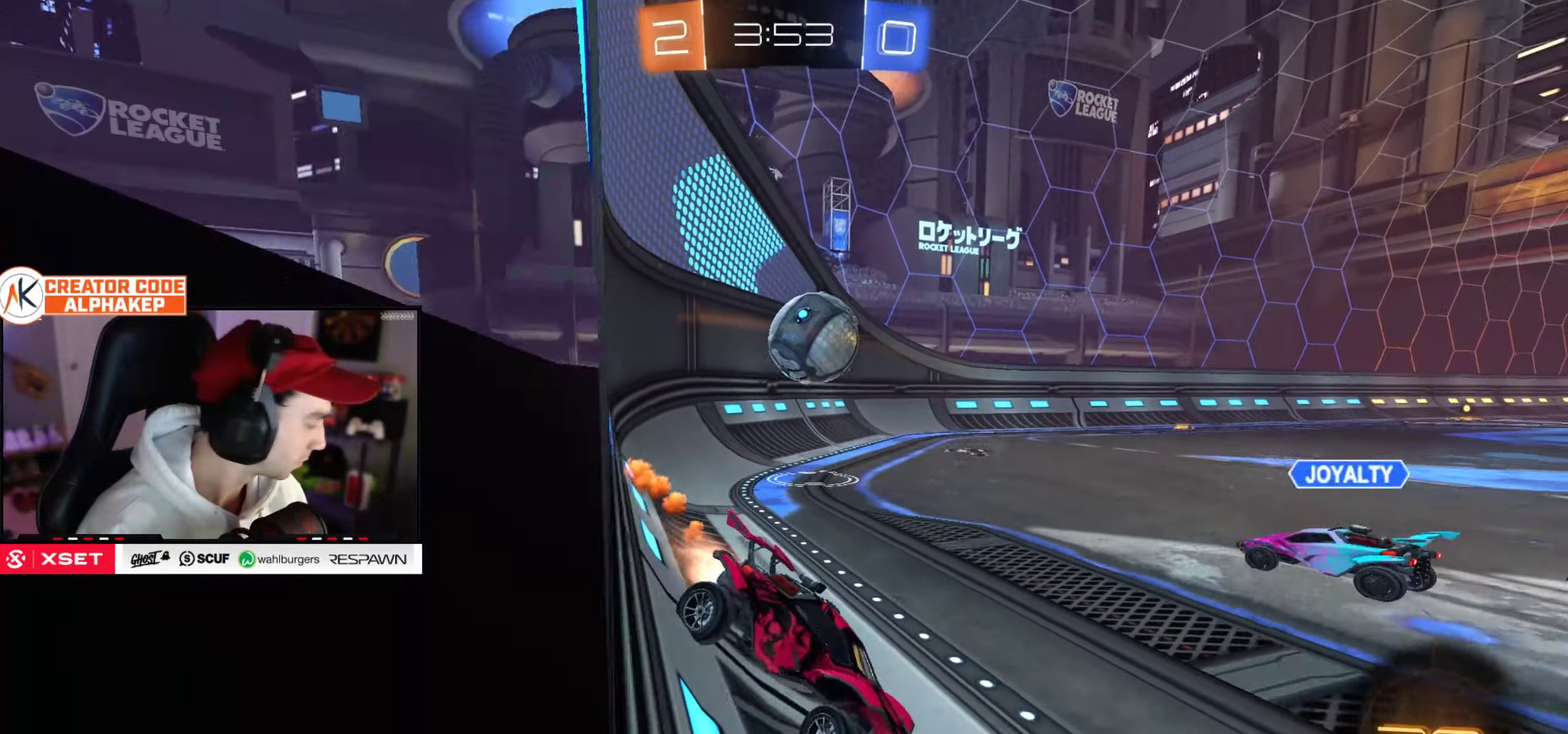
{"buttons": ["R2"], "left_stick": "center", "right_stick": "center", "events": [[217, "left_stick", "up-right"], [284, "left_stick", "center"]]}
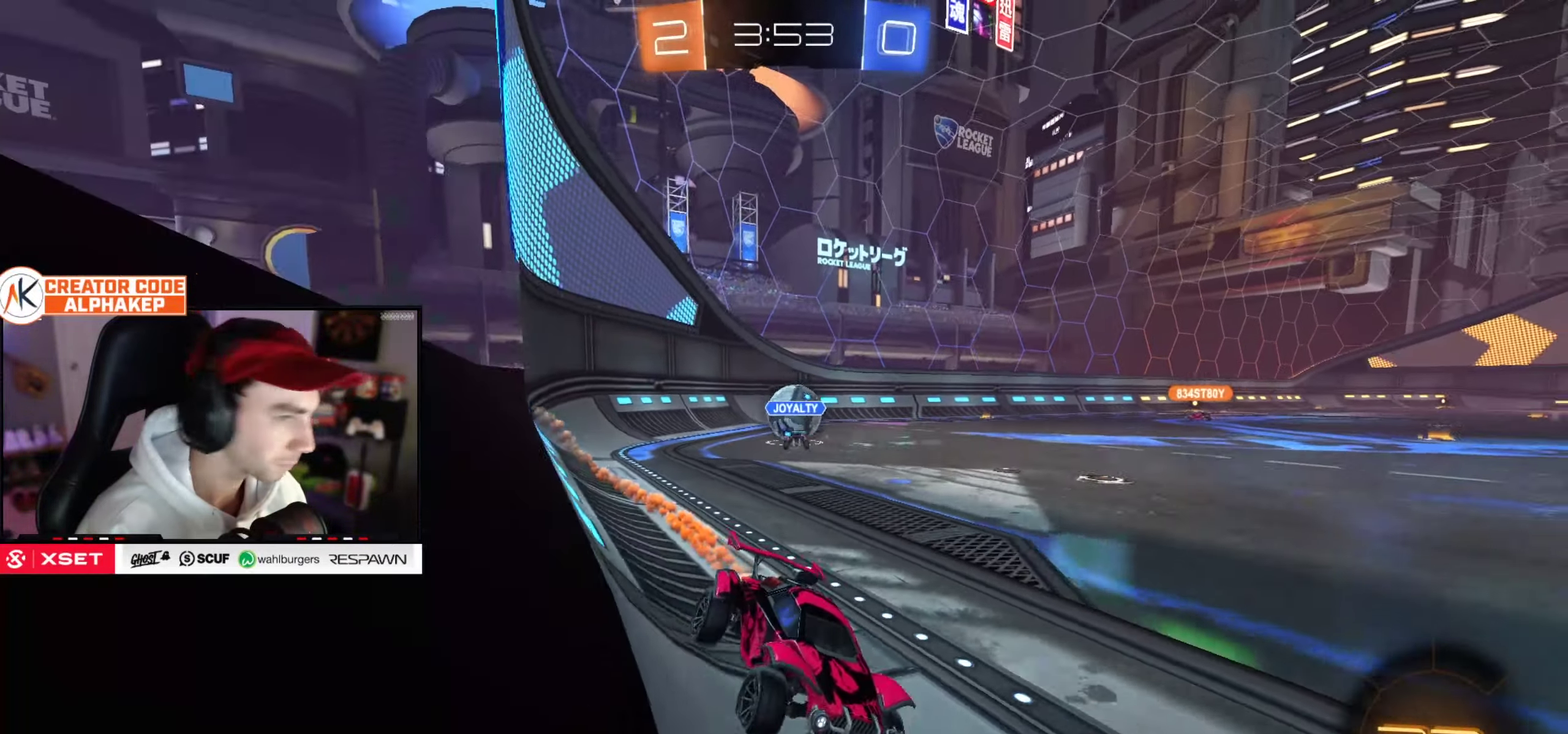
{"buttons": ["R2"], "left_stick": "center", "right_stick": "center", "events": [[133, "left_stick", "left"], [283, "L1", "down"], [283, "left_stick", "up"], [400, "L1", "up"], [400, "left_stick", "up-left"], [484, "left_stick", "center"]]}
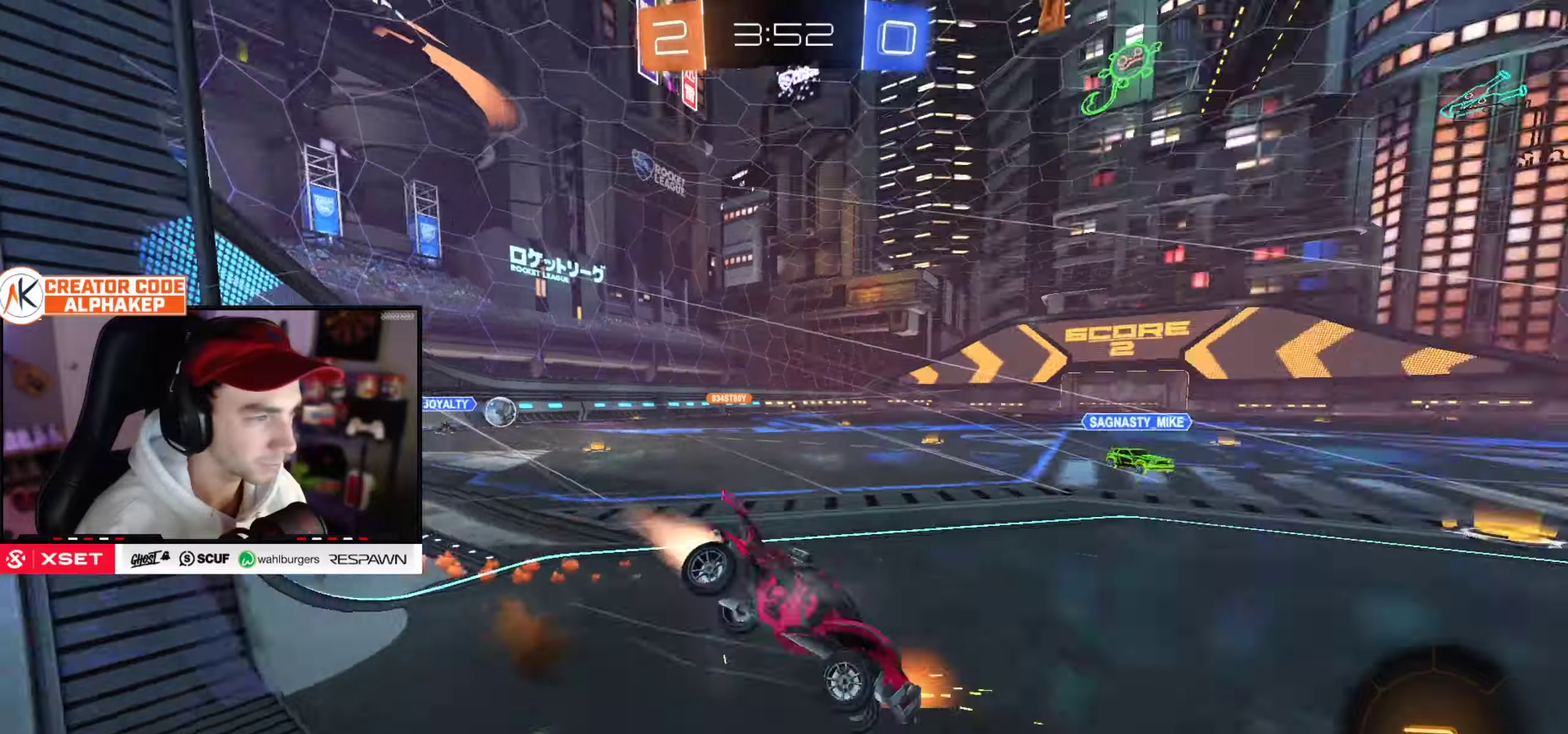
{"buttons": ["R2"], "left_stick": "center", "right_stick": "center", "events": []}
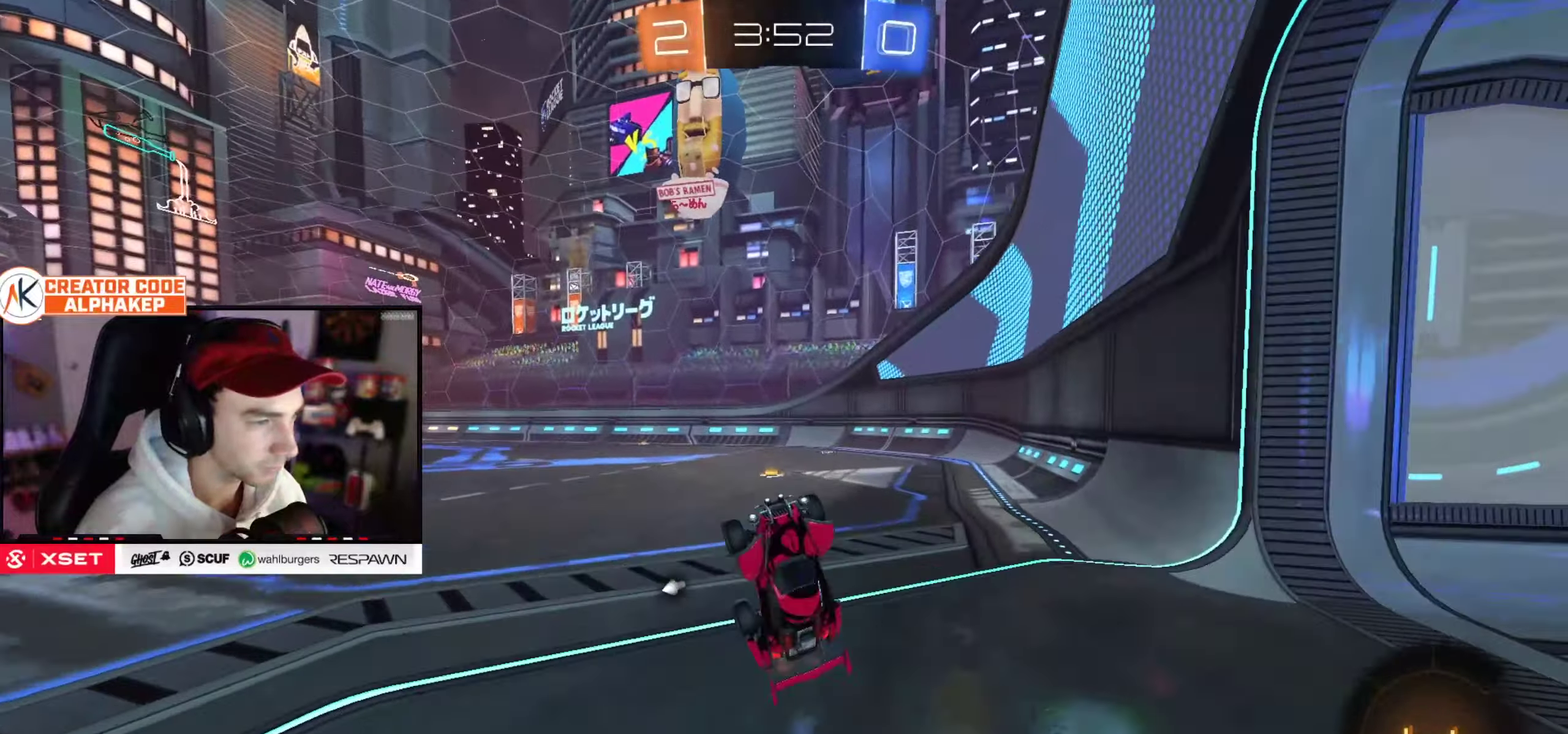
{"buttons": ["R2"], "left_stick": "right", "right_stick": "center", "events": [[467, "left_stick", "right"]]}
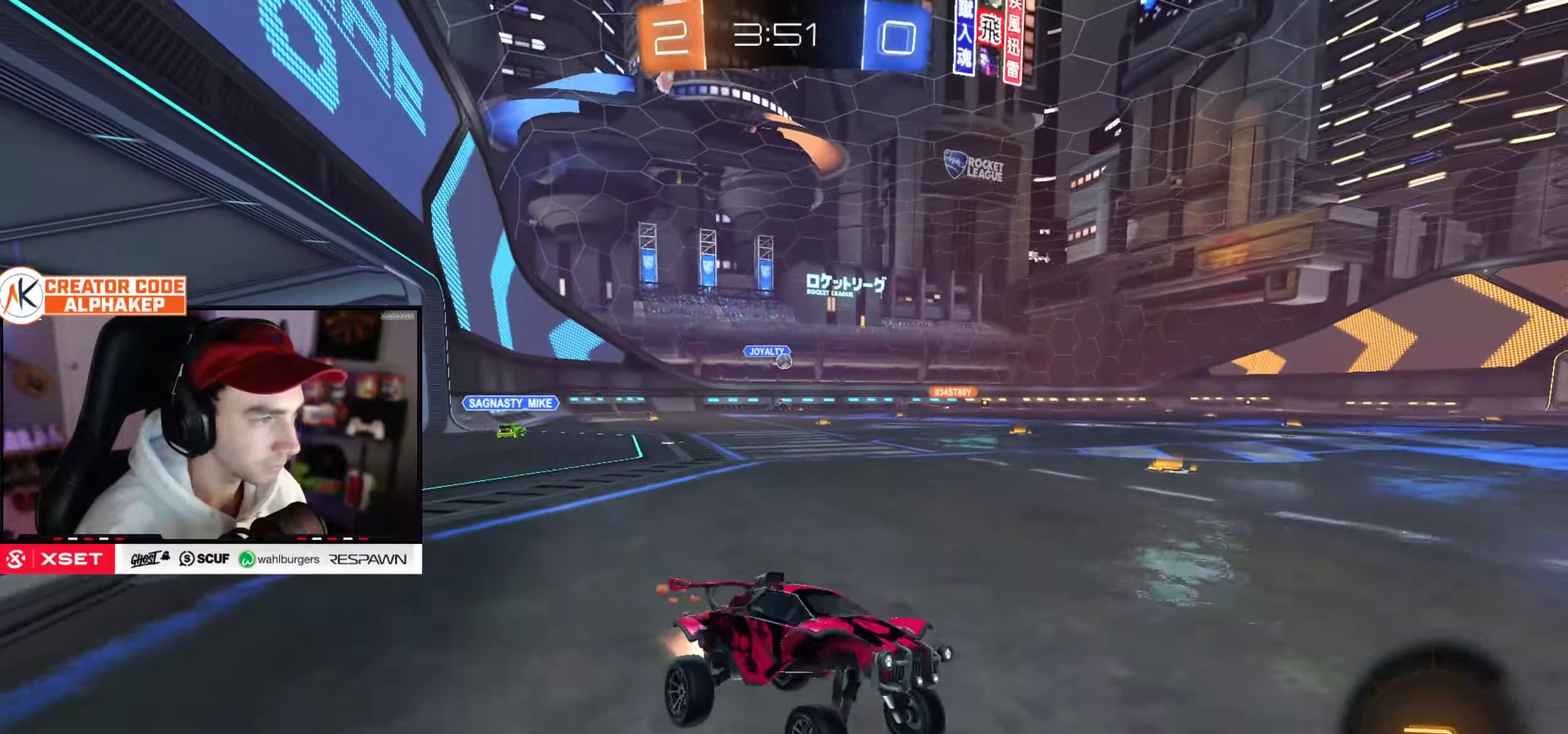
{"buttons": ["R2"], "left_stick": "left", "right_stick": "center", "events": [[251, "left_stick", "center"], [351, "left_stick", "left"], [384, "L1", "down"], [501, "L1", "up"]]}
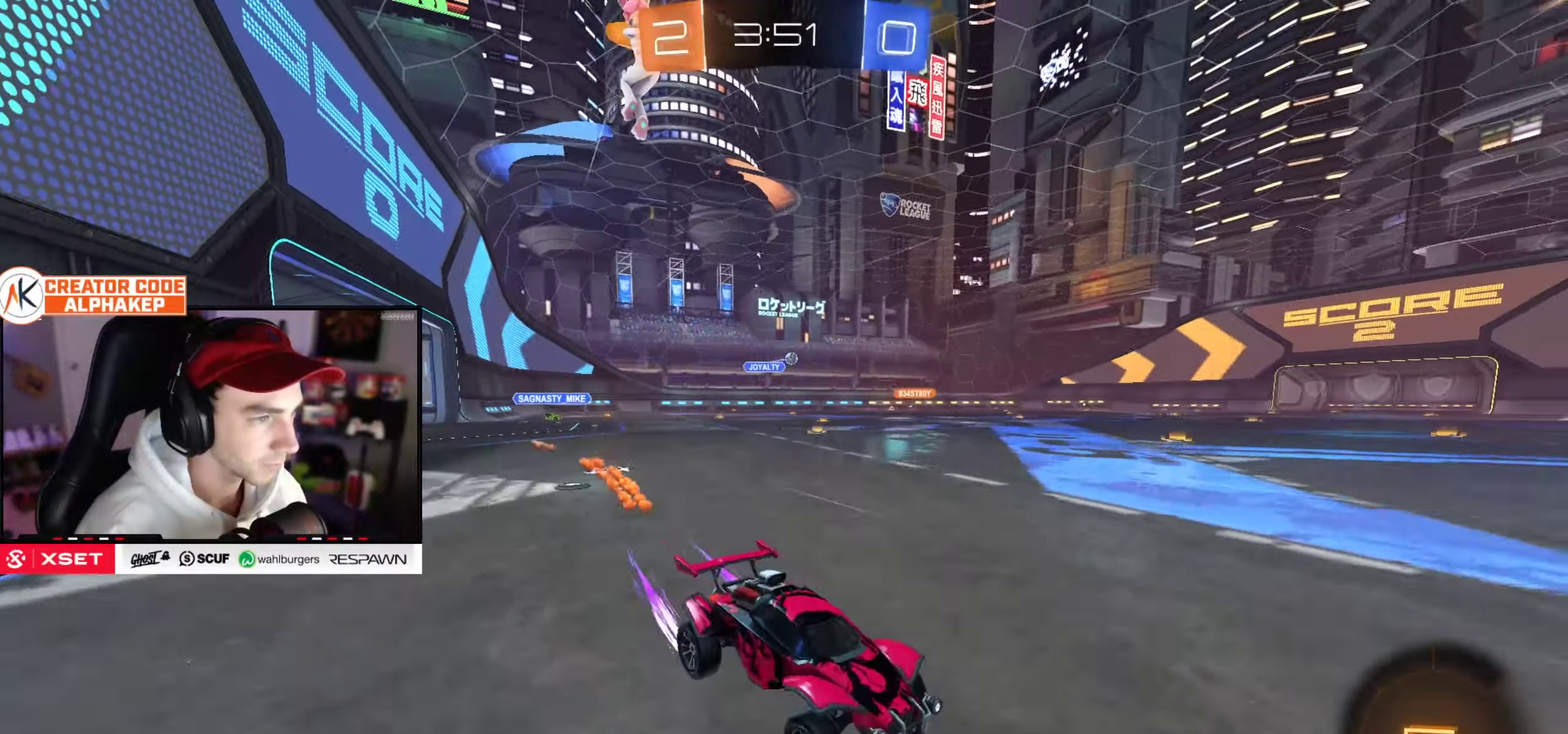
{"buttons": ["R2"], "left_stick": "left", "right_stick": "center", "events": [[267, "left_stick", "center"], [434, "left_stick", "left"]]}
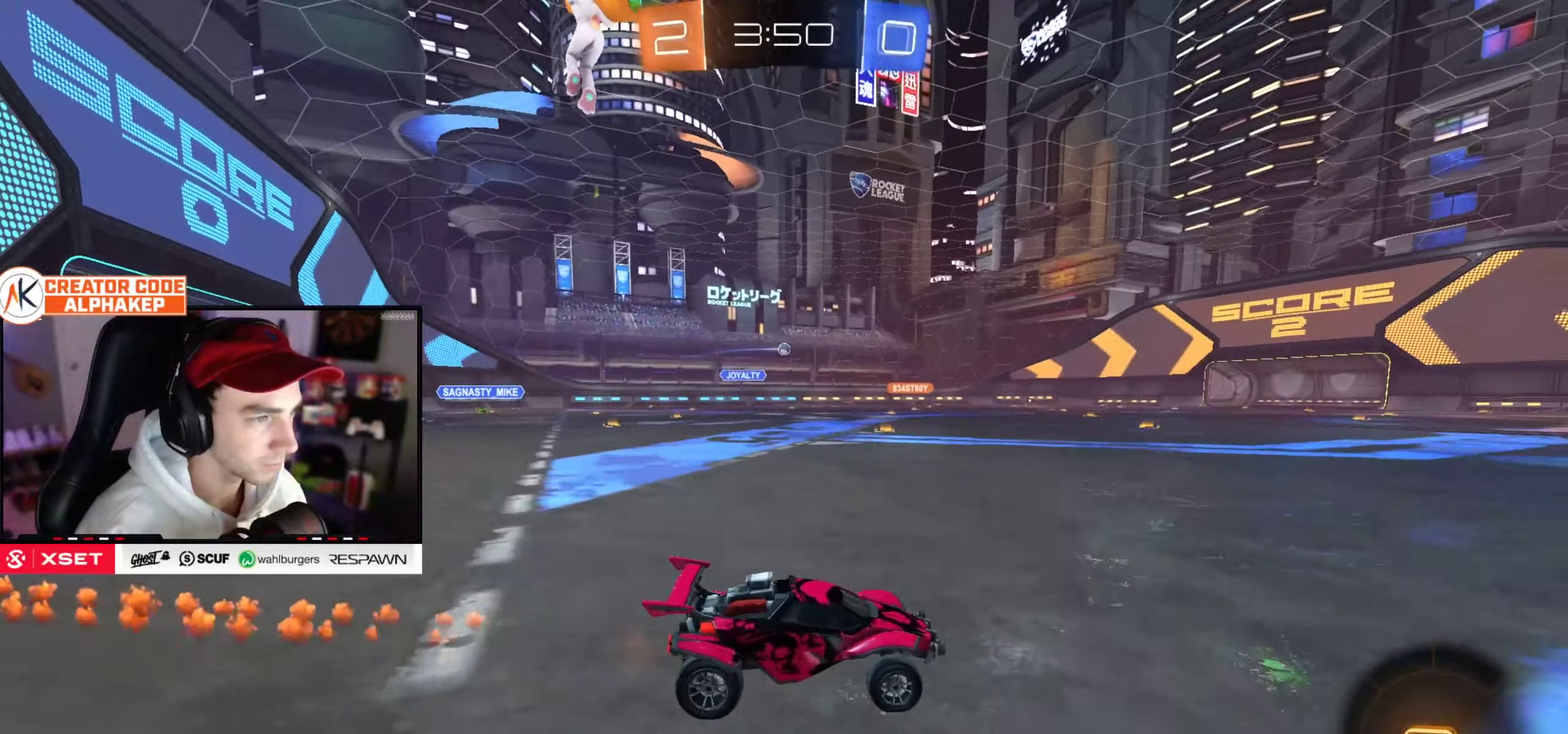
{"buttons": ["R2"], "left_stick": "center", "right_stick": "center", "events": [[84, "left_stick", "center"]]}
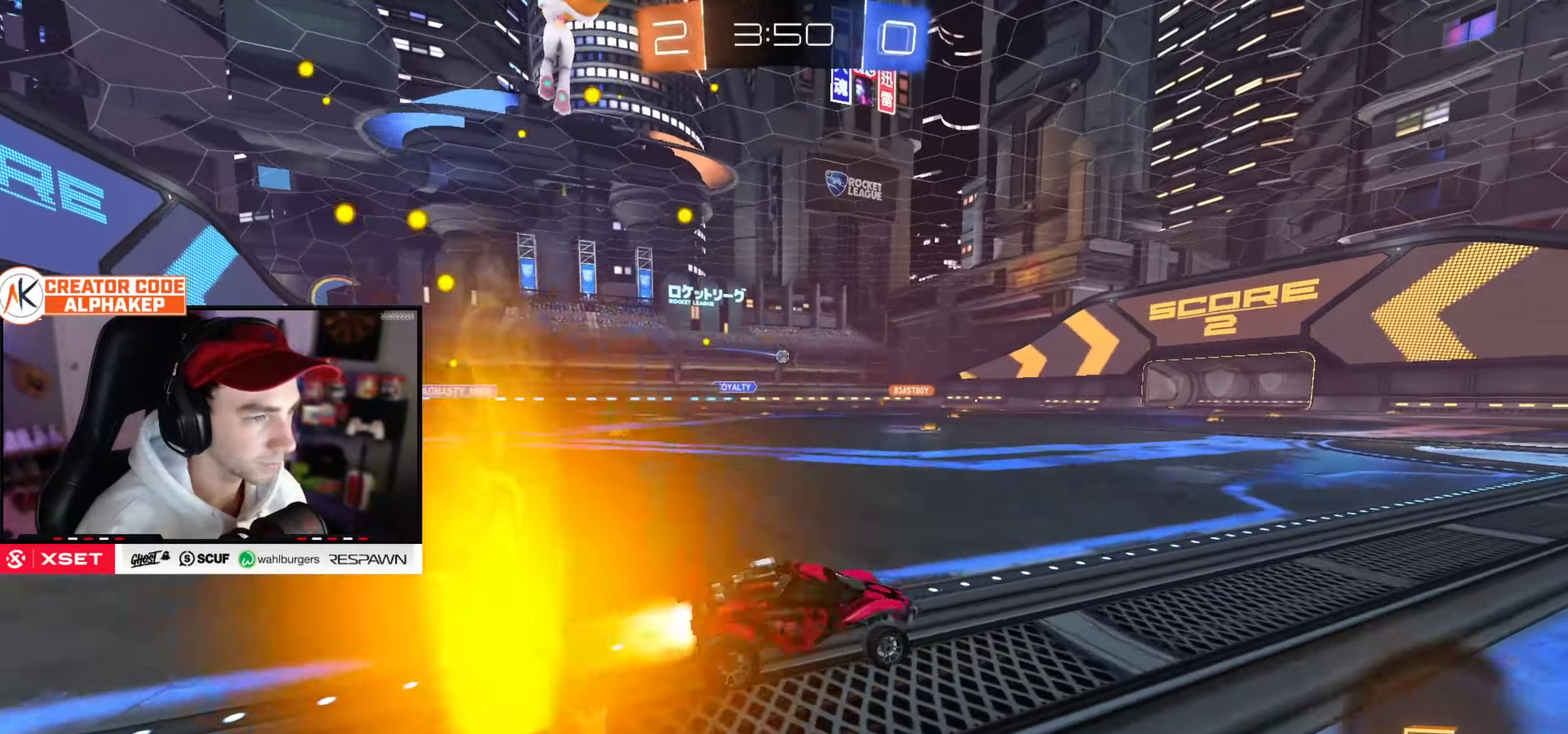
{"buttons": ["R2"], "left_stick": "center", "right_stick": "center", "events": [[17, "left_stick", "up-left"], [133, "left_stick", "center"]]}
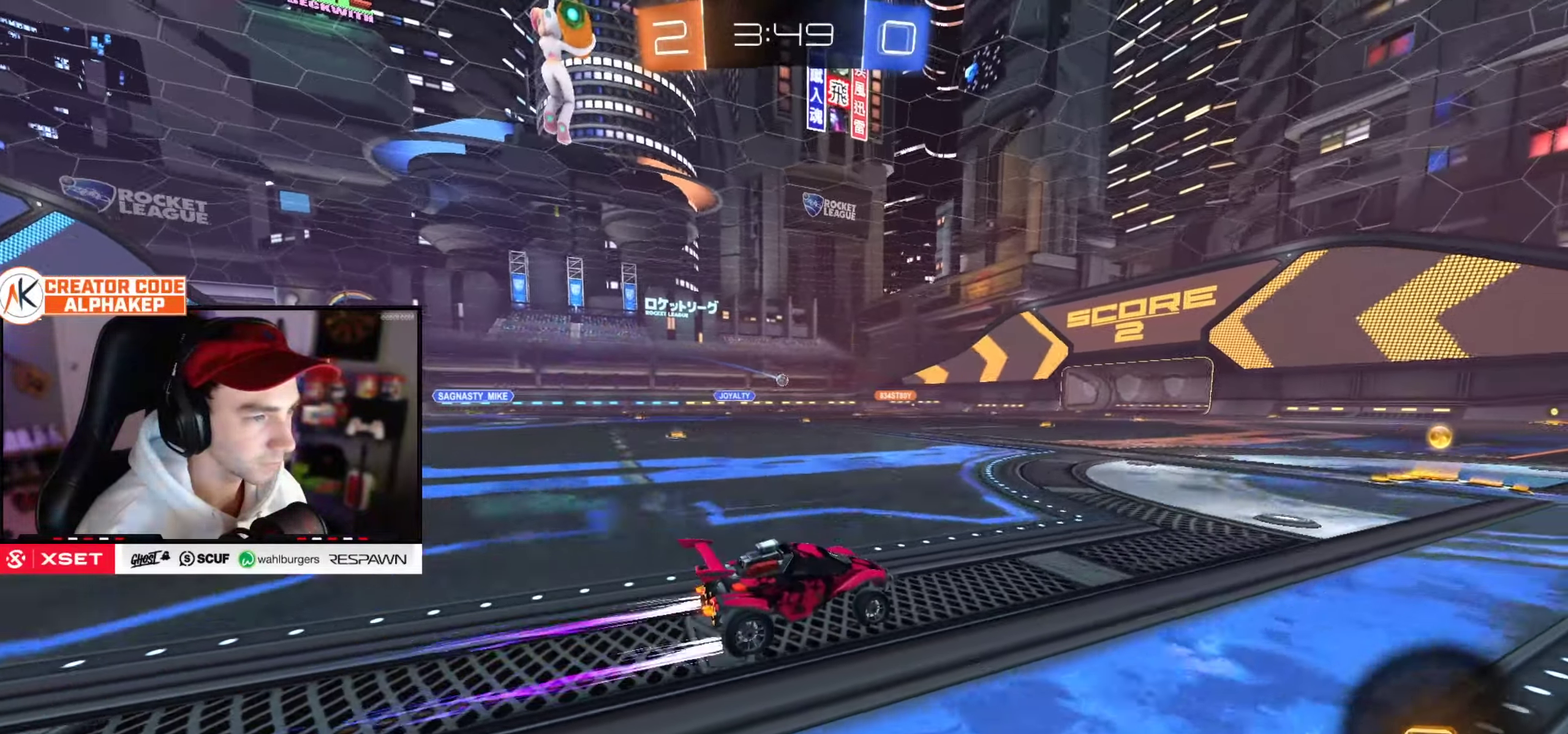
{"buttons": ["R2"], "left_stick": "center", "right_stick": "center", "events": []}
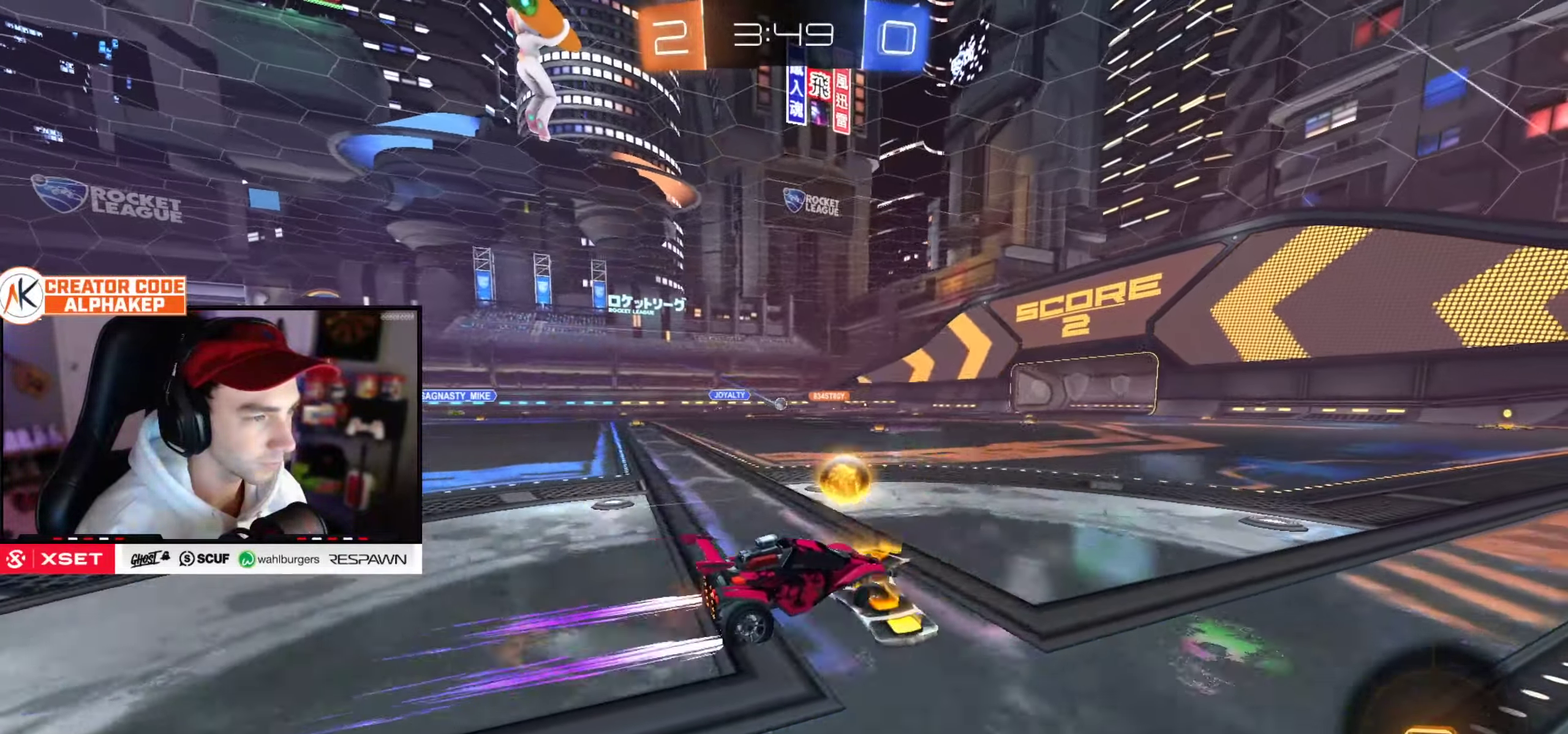
{"buttons": ["R2"], "left_stick": "left", "right_stick": "center", "events": [[33, "left_stick", "left"], [83, "L1", "down"], [284, "L1", "up"]]}
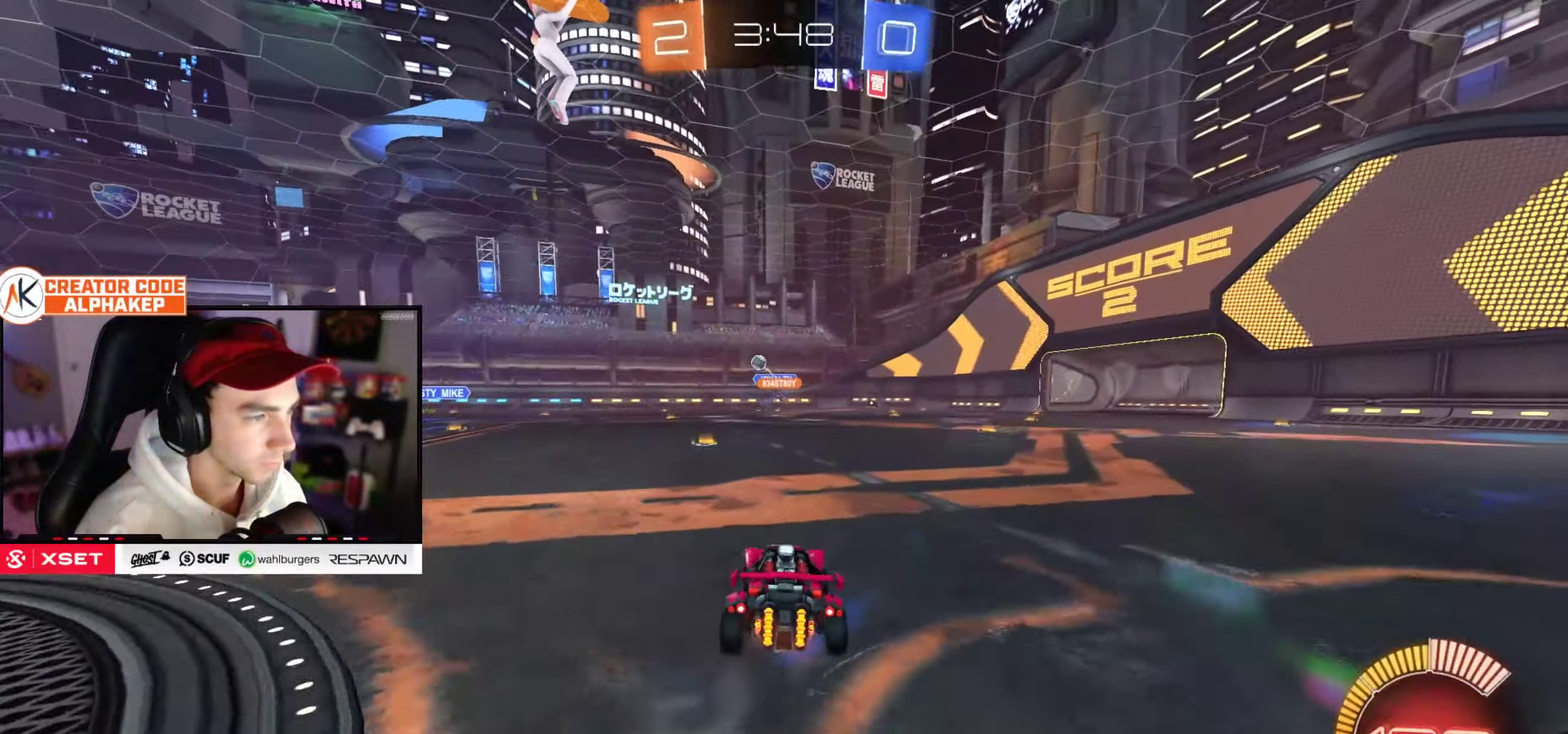
{"buttons": ["R2"], "left_stick": "up-right", "right_stick": "center", "events": [[401, "left_stick", "center"], [468, "left_stick", "up-right"]]}
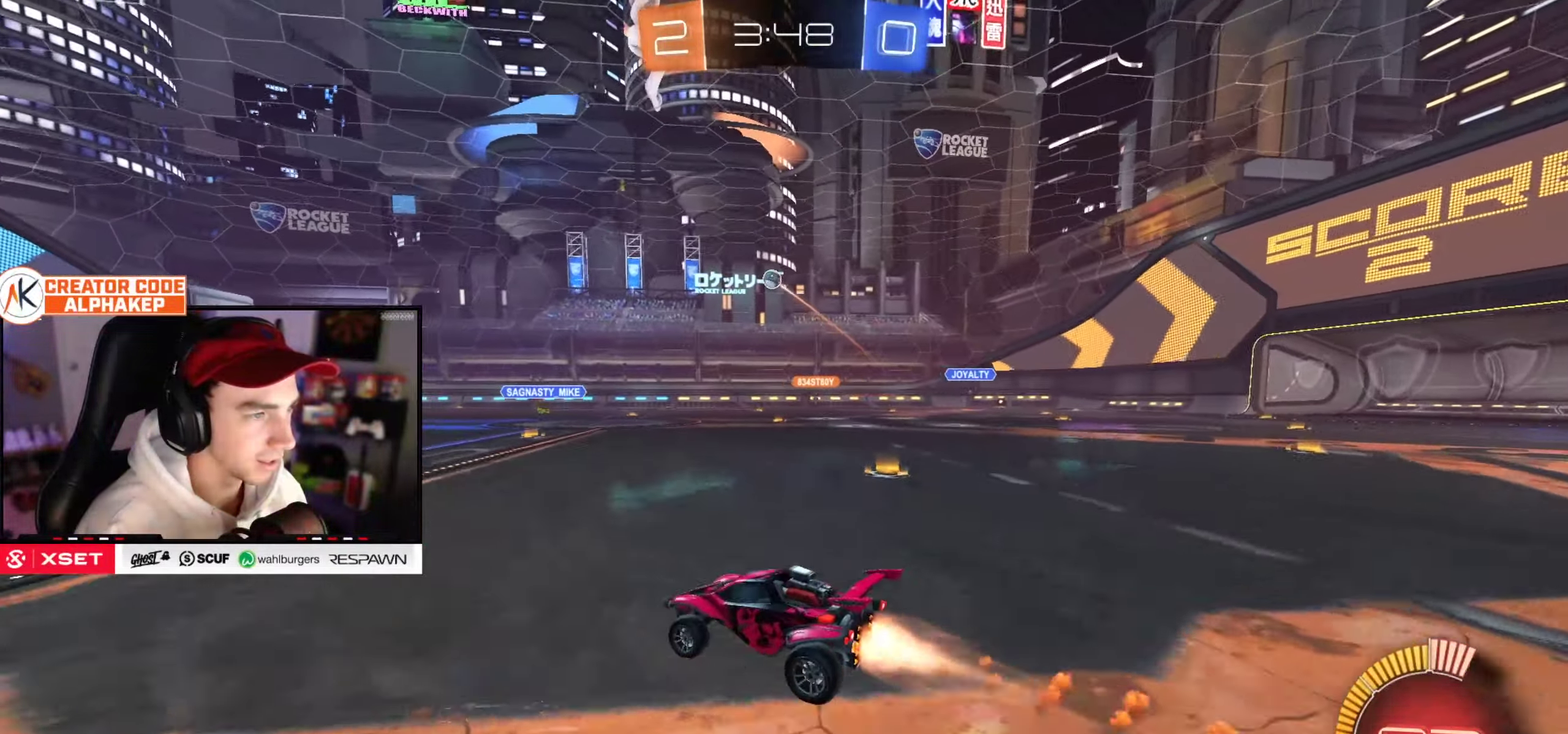
{"buttons": ["R2"], "left_stick": "up-left", "right_stick": "center", "events": [[83, "left_stick", "center"], [484, "left_stick", "up-left"]]}
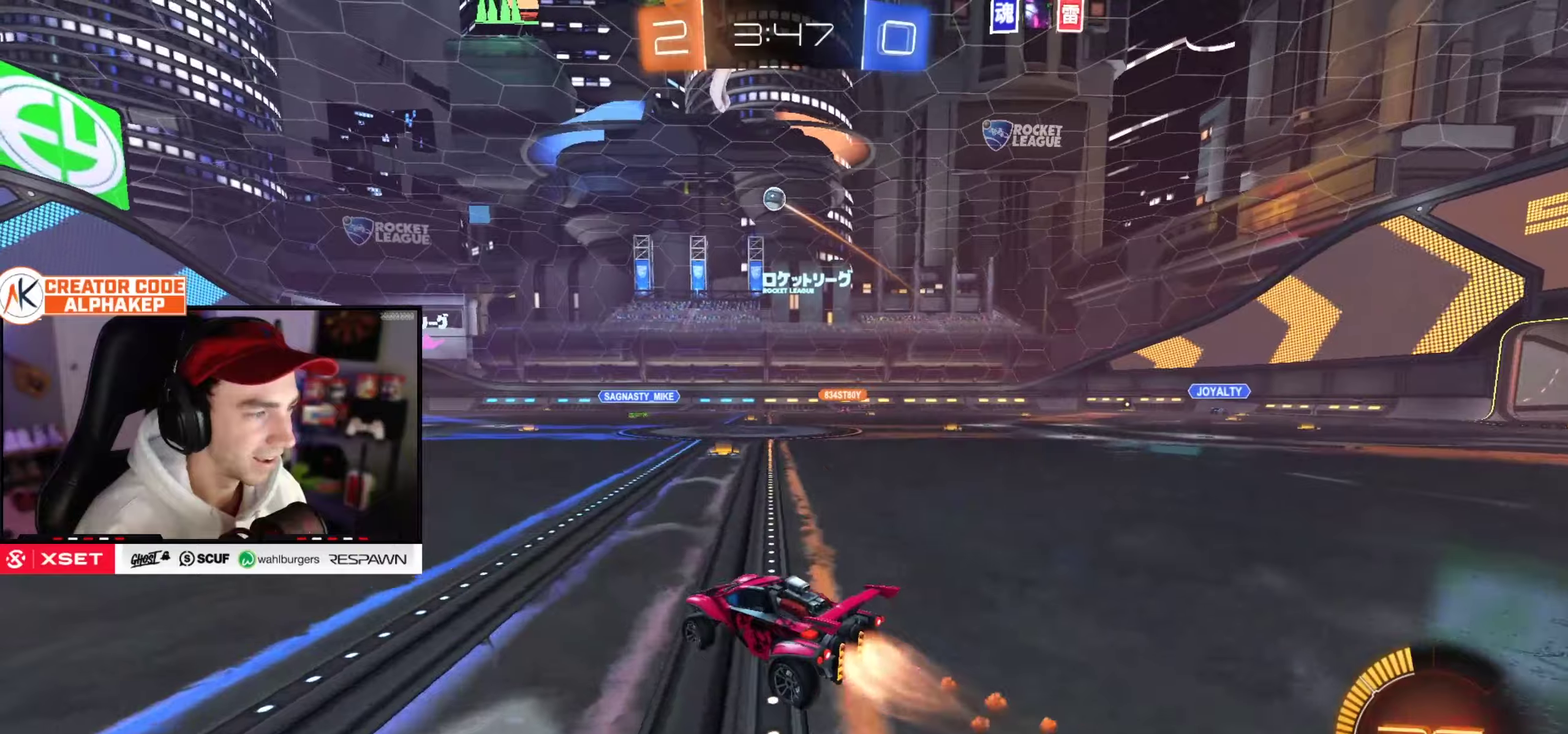
{"buttons": ["R2"], "left_stick": "center", "right_stick": "center", "events": [[83, "left_stick", "center"]]}
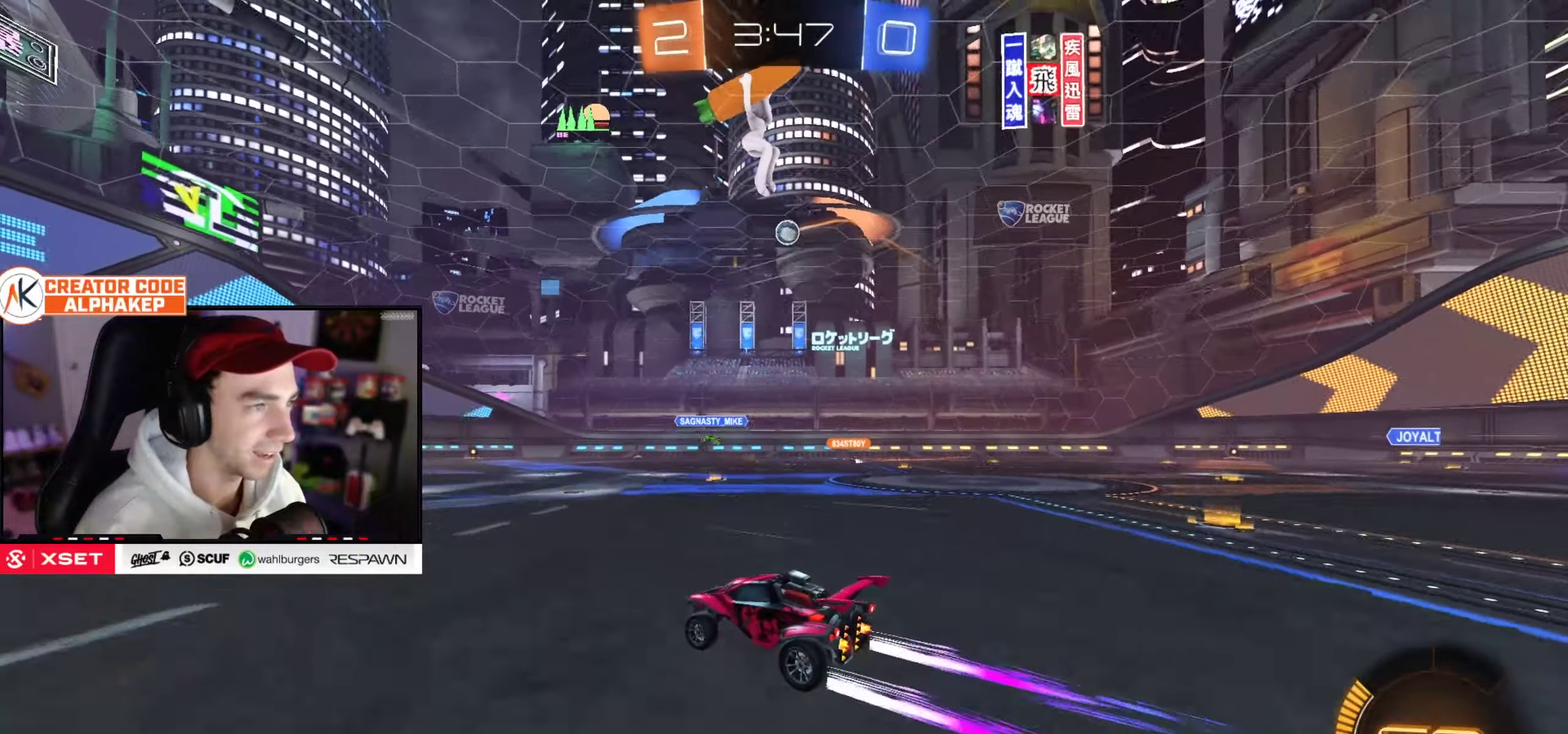
{"buttons": ["R2"], "left_stick": "center", "right_stick": "center", "events": []}
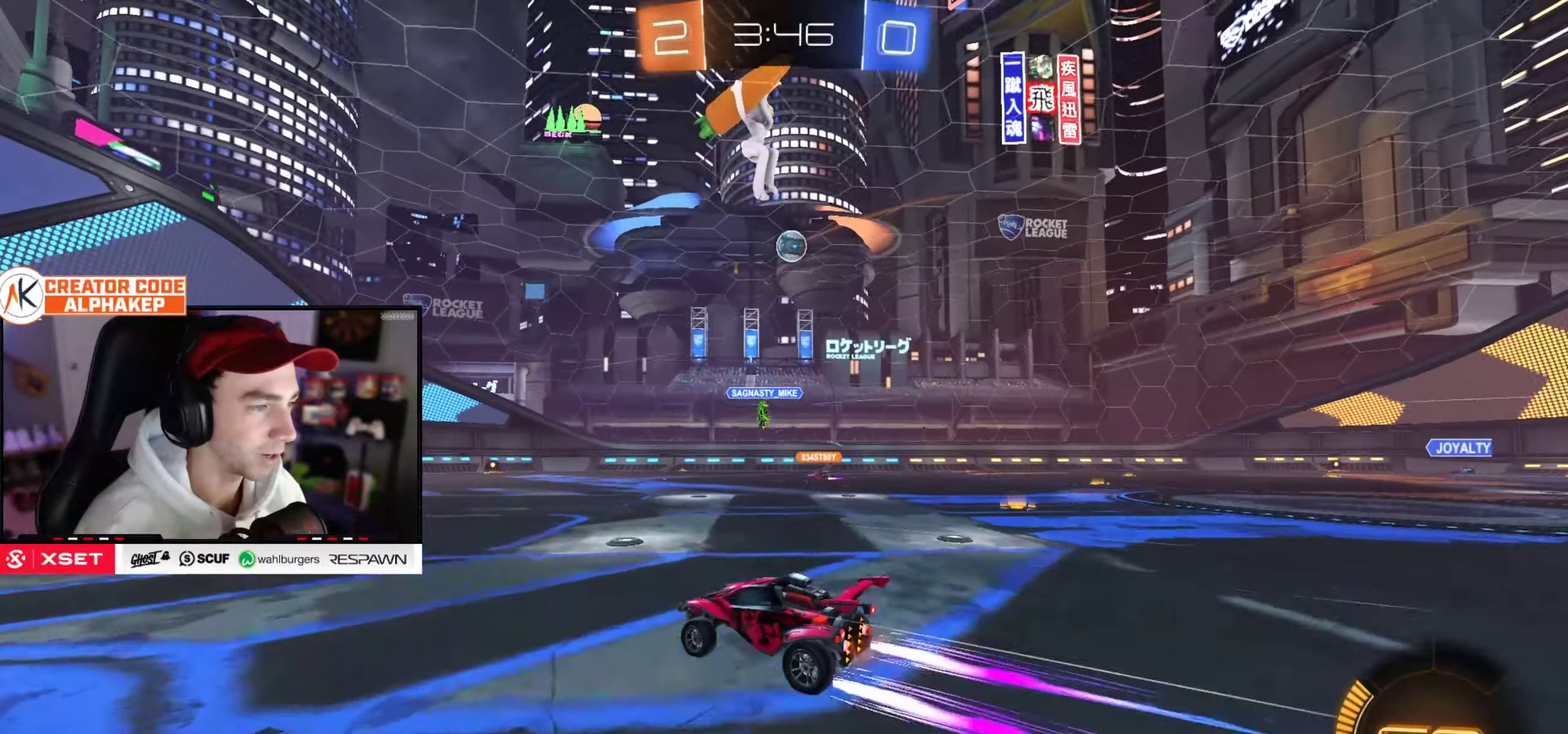
{"buttons": ["R2"], "left_stick": "right", "right_stick": "center", "events": [[234, "left_stick", "right"]]}
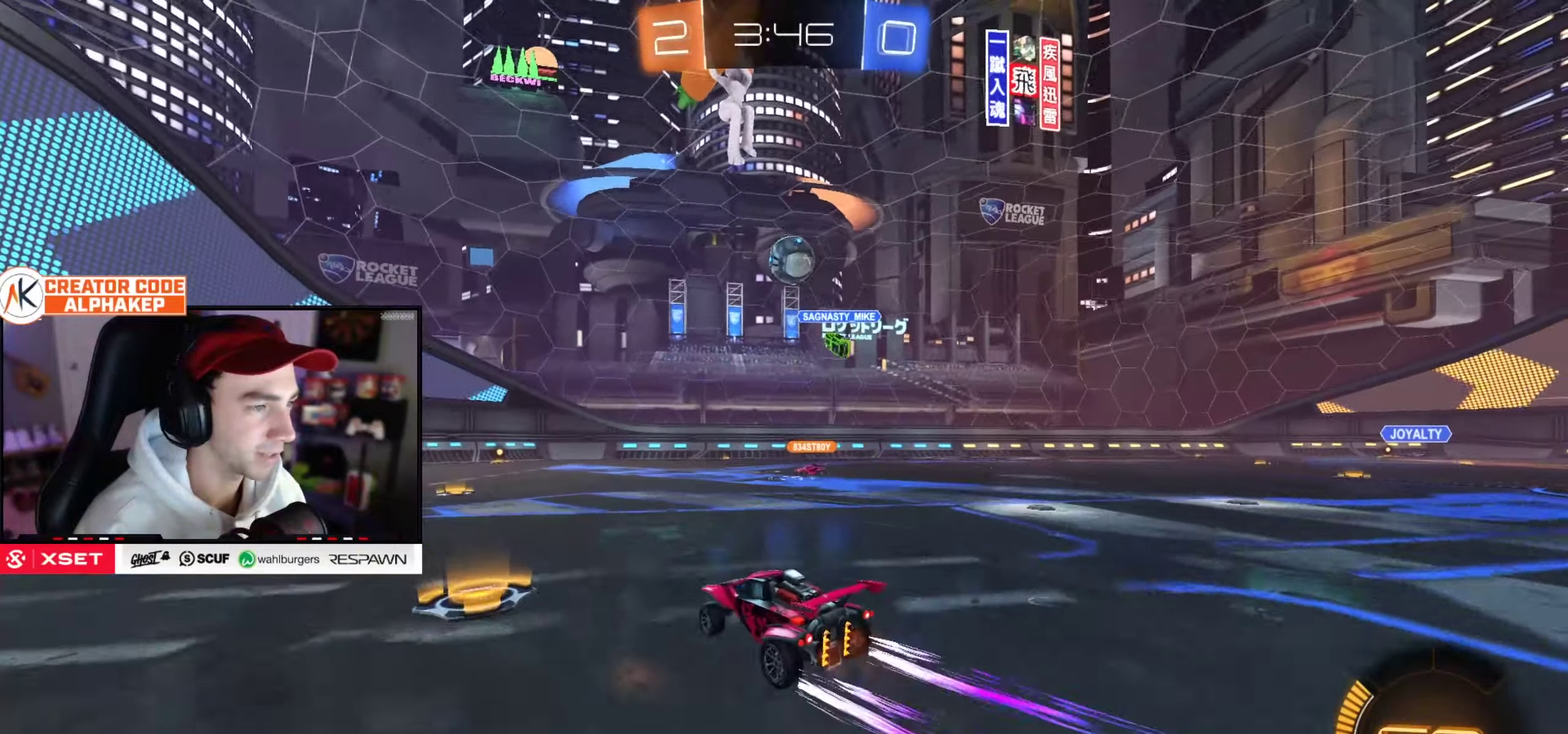
{"buttons": ["R2"], "left_stick": "center", "right_stick": "center", "events": [[467, "left_stick", "center"]]}
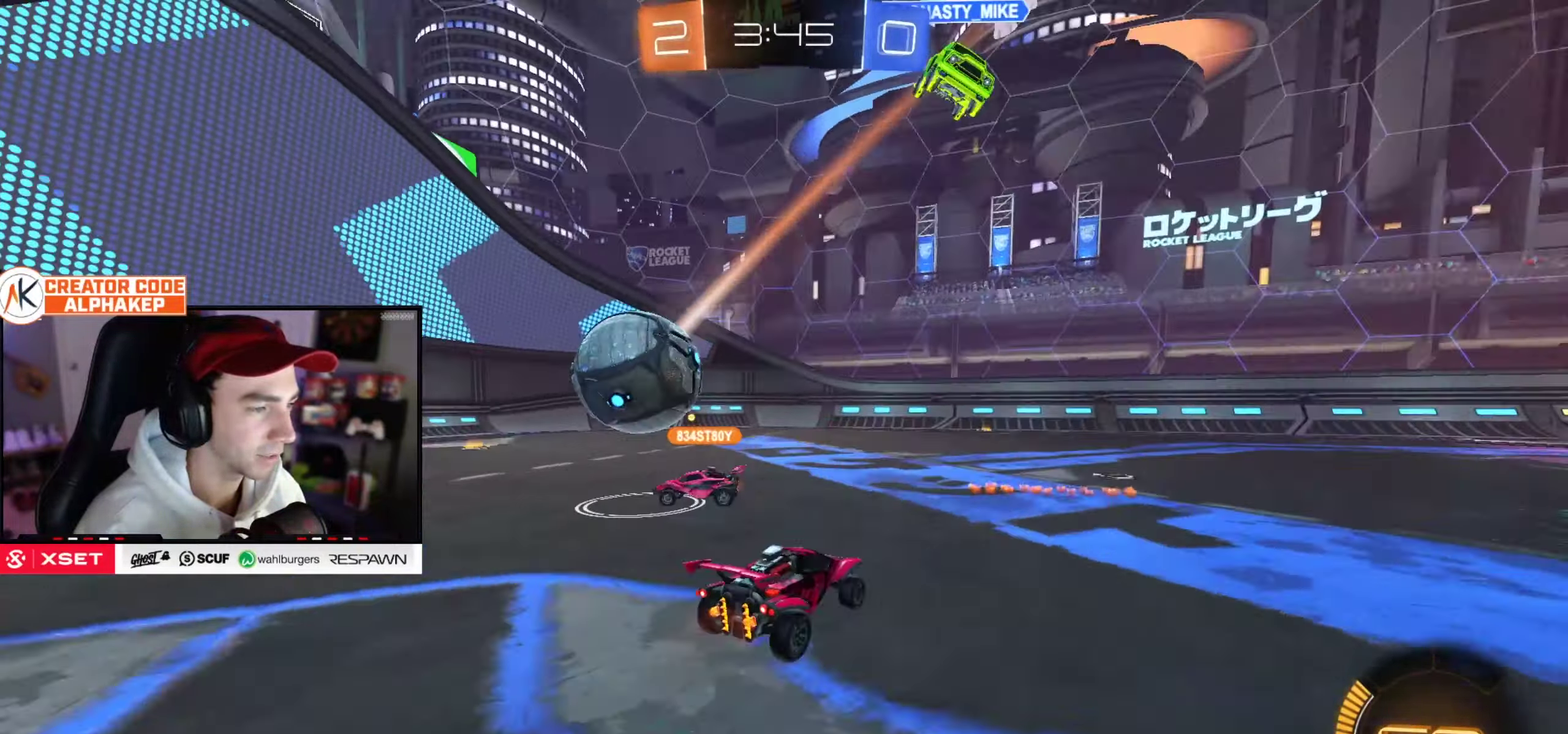
{"buttons": ["R2"], "left_stick": "center", "right_stick": "center", "events": [[150, "left_stick", "right"], [367, "left_stick", "center"]]}
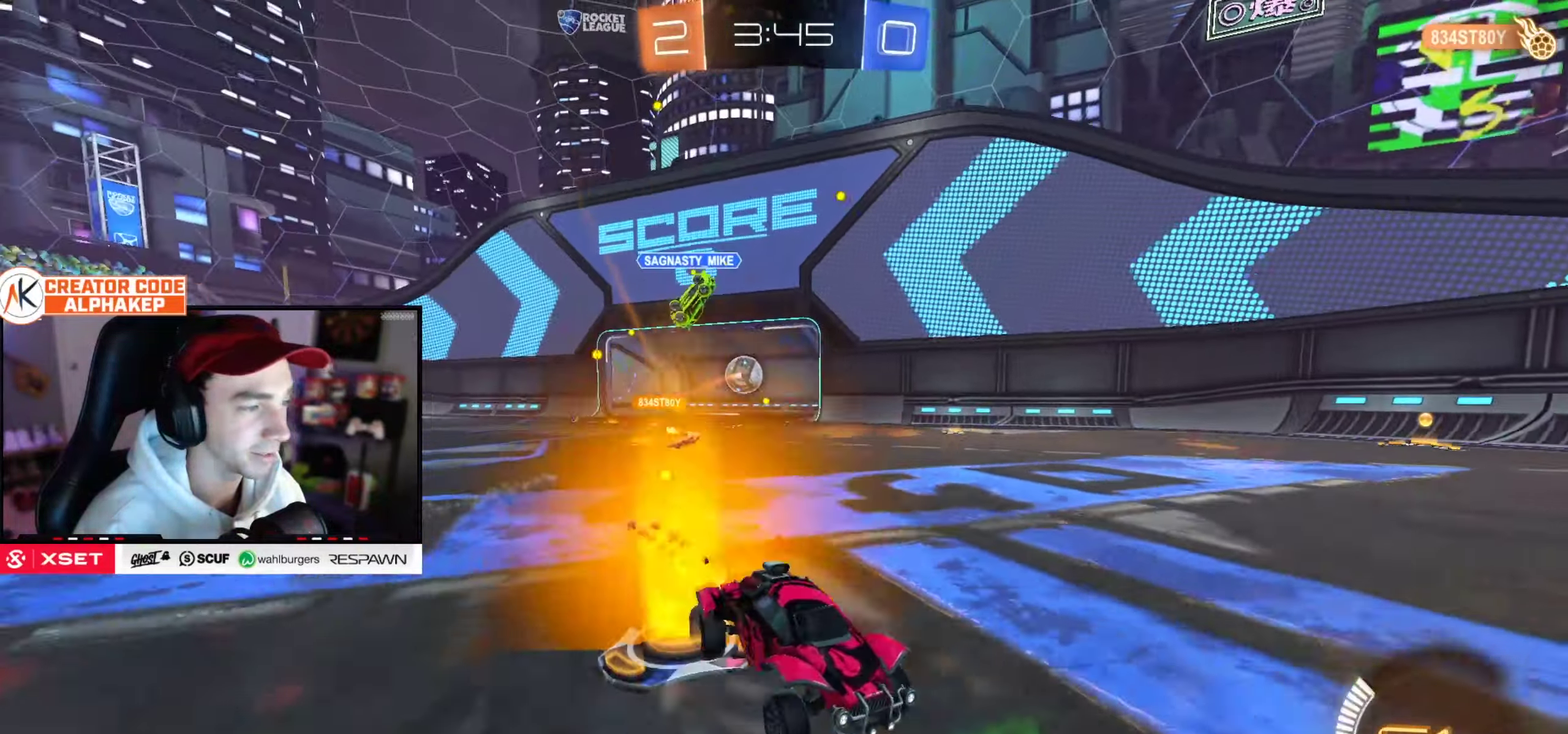
{"buttons": ["L1", "R2"], "left_stick": "right", "right_stick": "center", "events": [[33, "left_stick", "right"], [200, "L1", "down"], [233, "left_stick", "up-right"], [333, "left_stick", "right"]]}
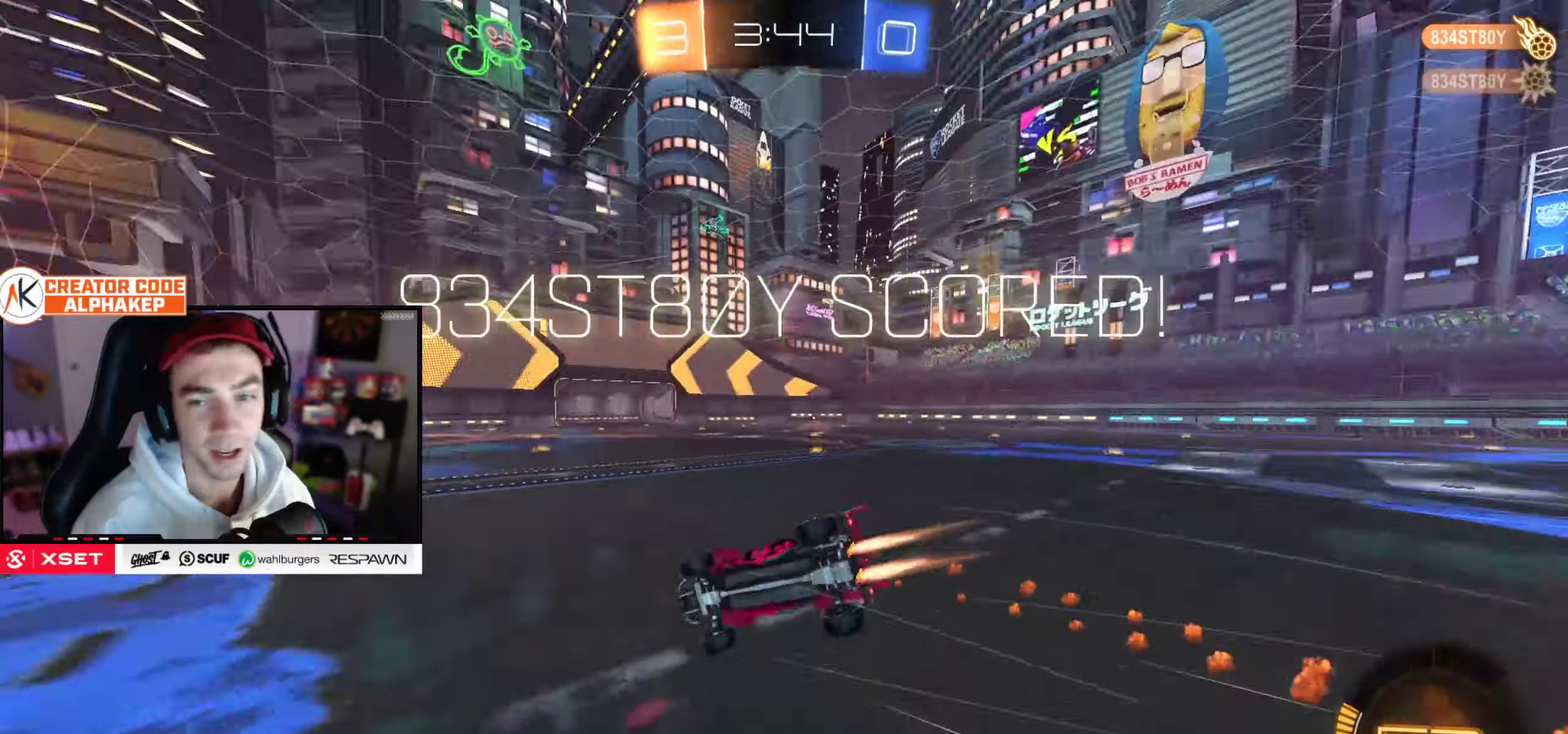
{"buttons": ["L1"], "left_stick": "down-right", "right_stick": "center", "events": [[334, "R2", "up"], [450, "left_stick", "down-right"]]}
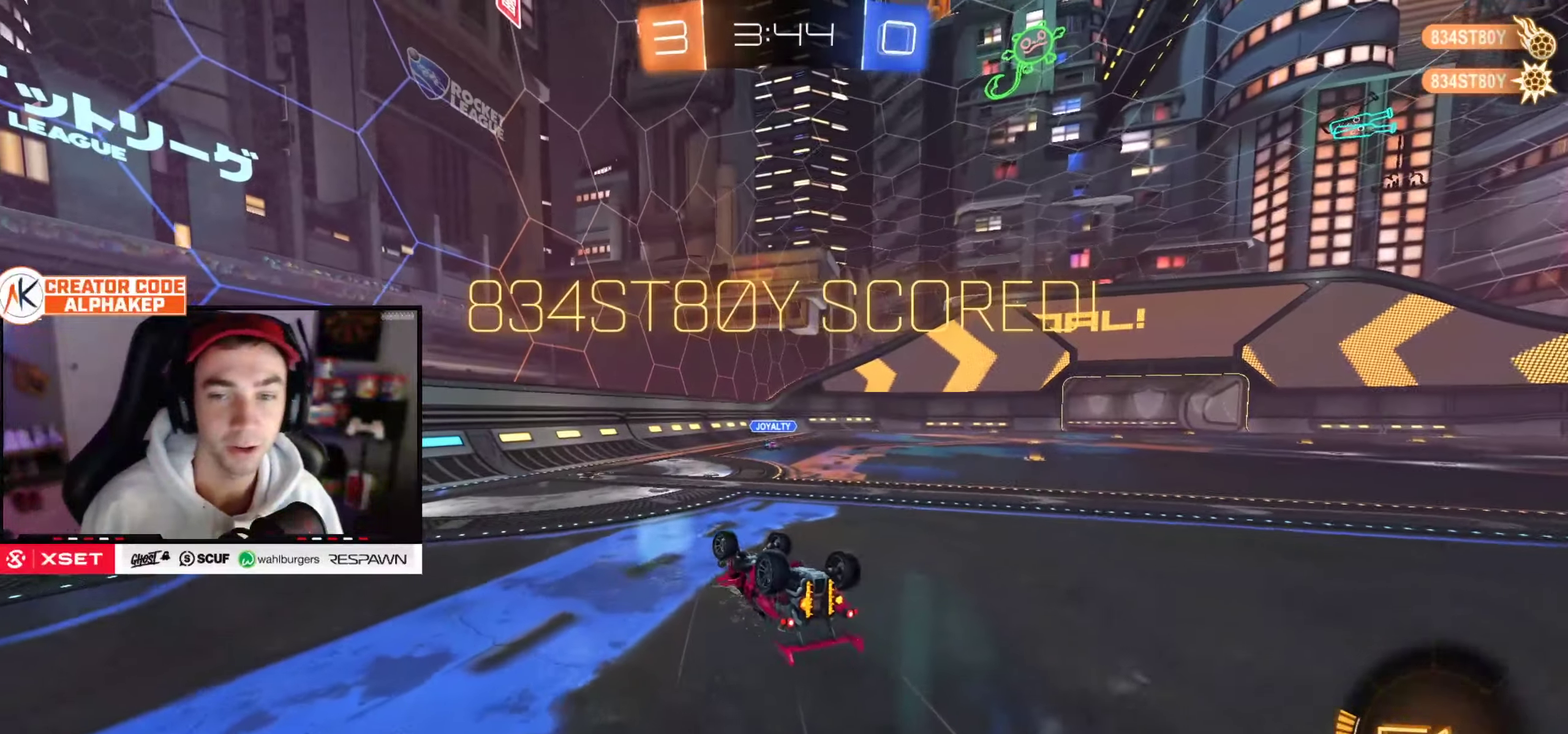
{"buttons": [], "left_stick": "center", "right_stick": "center", "events": [[450, "L1", "up"], [500, "left_stick", "center"]]}
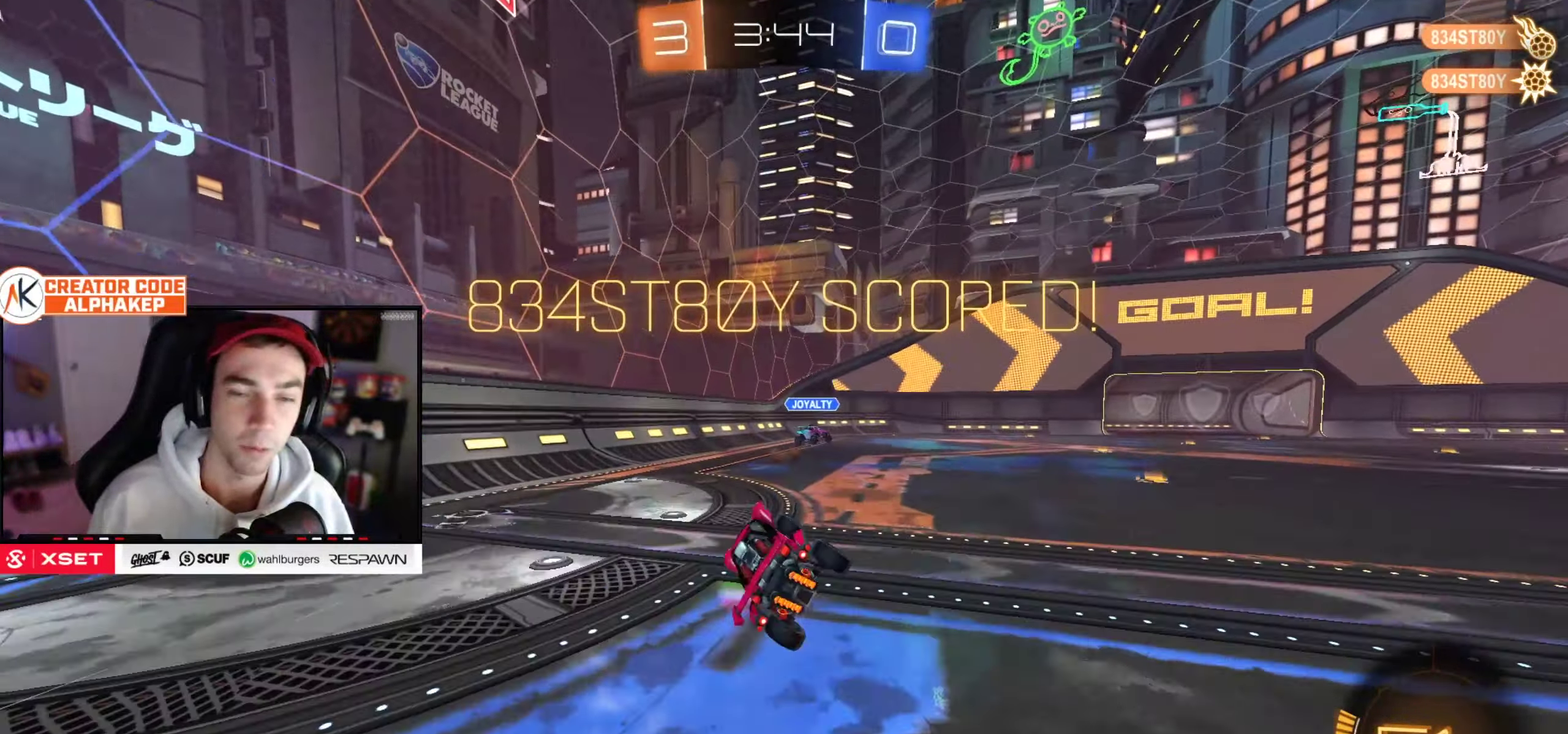
{"buttons": [], "left_stick": "right", "right_stick": "center", "events": [[267, "left_stick", "right"]]}
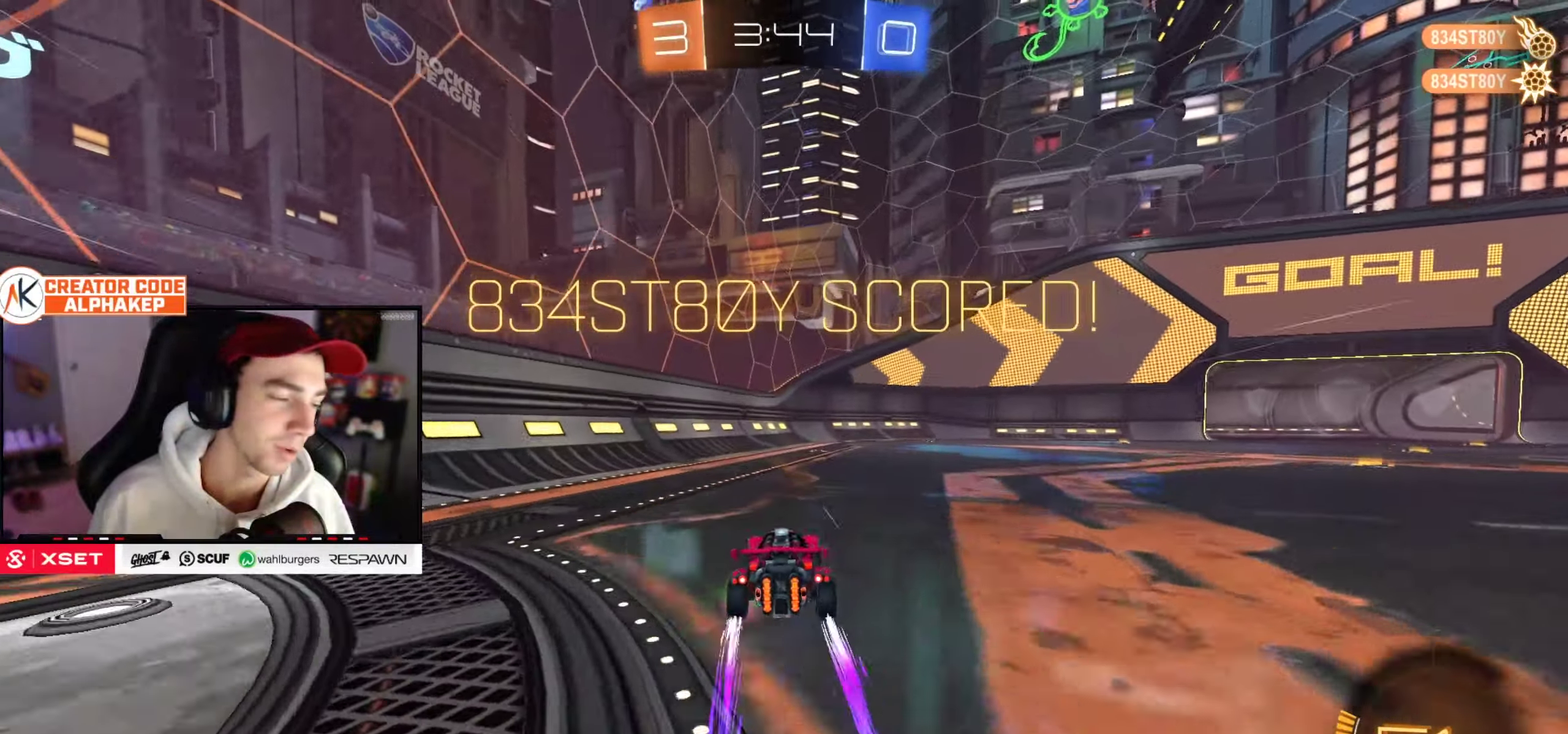
{"buttons": ["L1"], "left_stick": "down-right", "right_stick": "center", "events": [[100, "L1", "down"], [116, "left_stick", "up"], [200, "left_stick", "up-right"], [283, "left_stick", "down-right"]]}
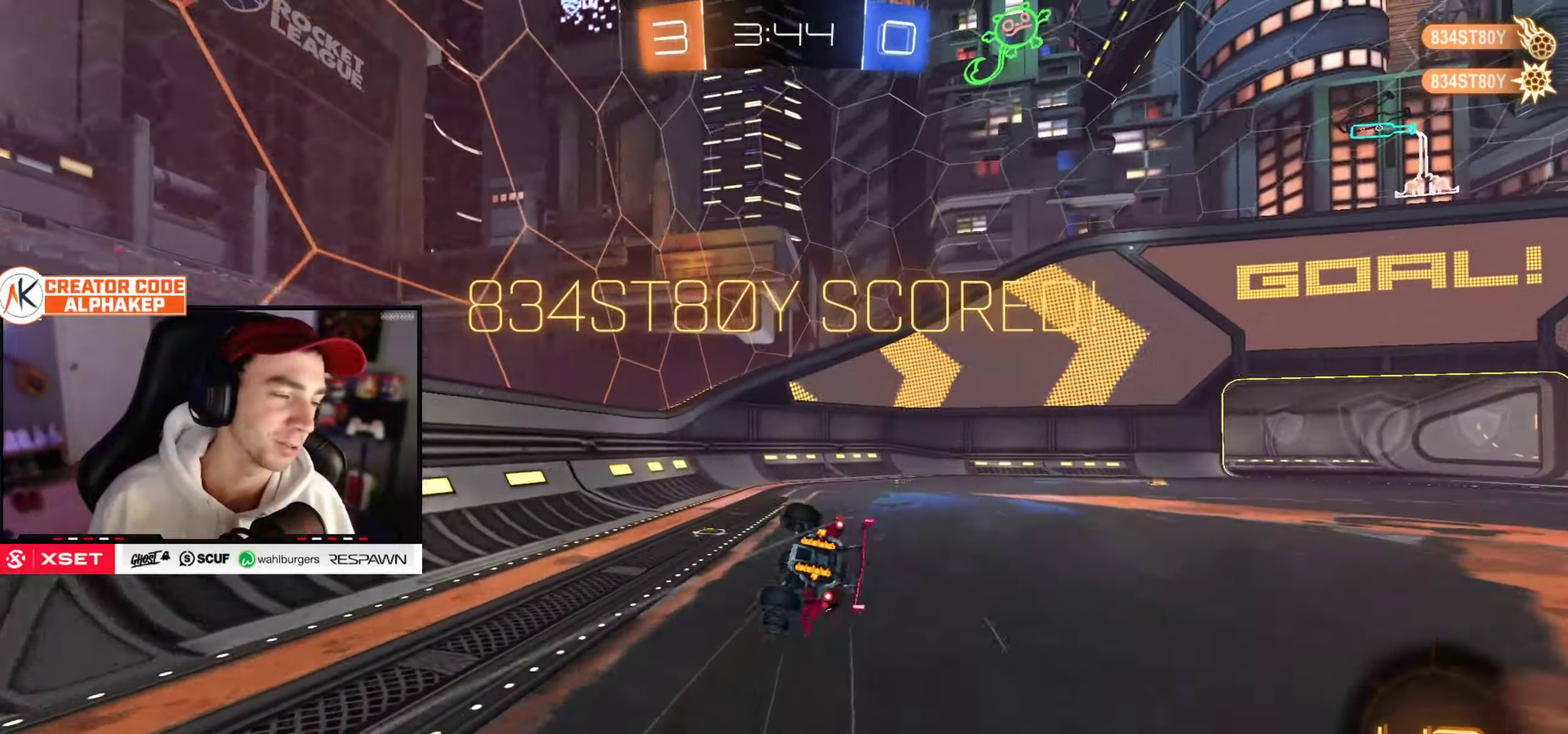
{"buttons": ["L1"], "left_stick": "down-right", "right_stick": "center", "events": []}
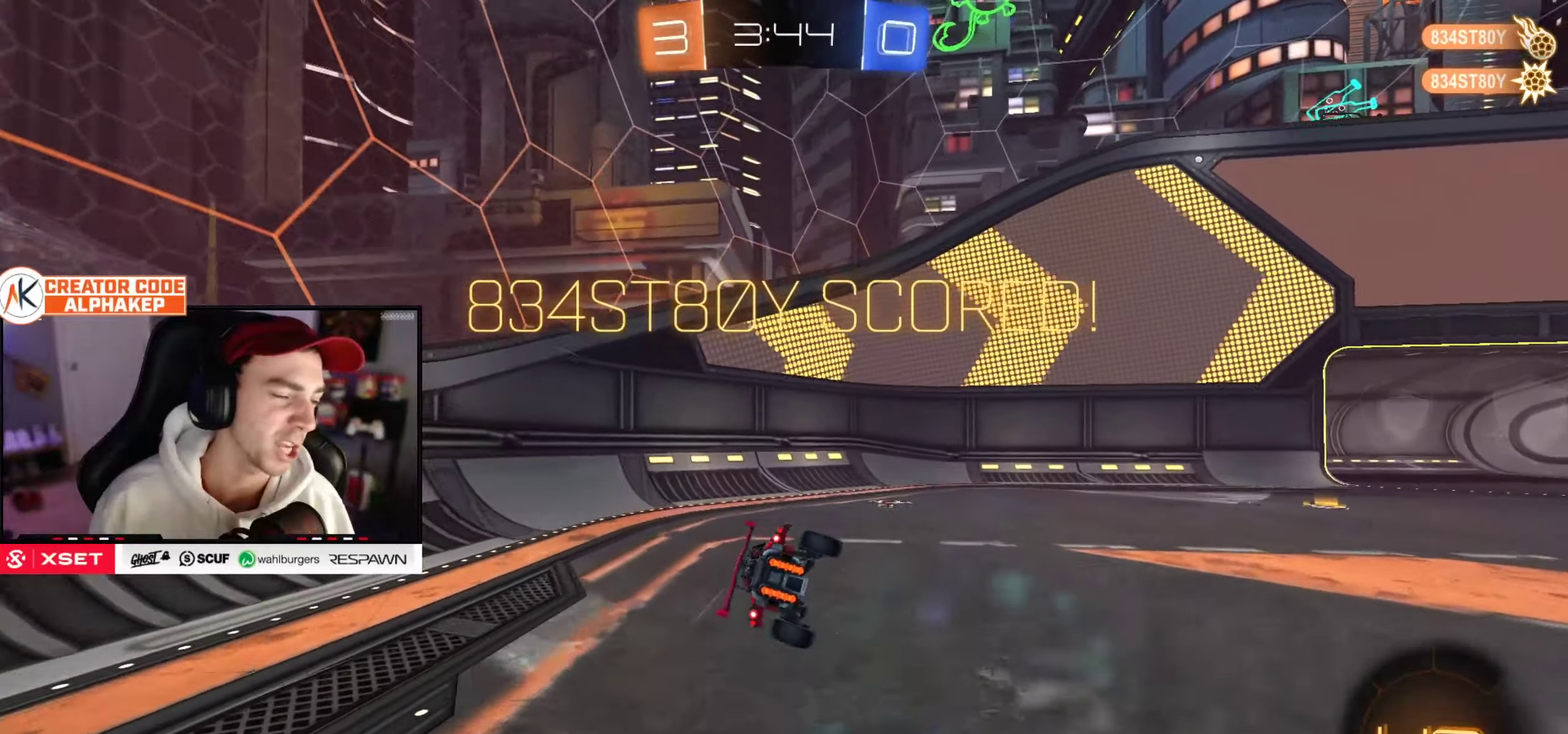
{"buttons": [], "left_stick": "center", "right_stick": "center", "events": [[83, "L1", "up"], [383, "left_stick", "center"]]}